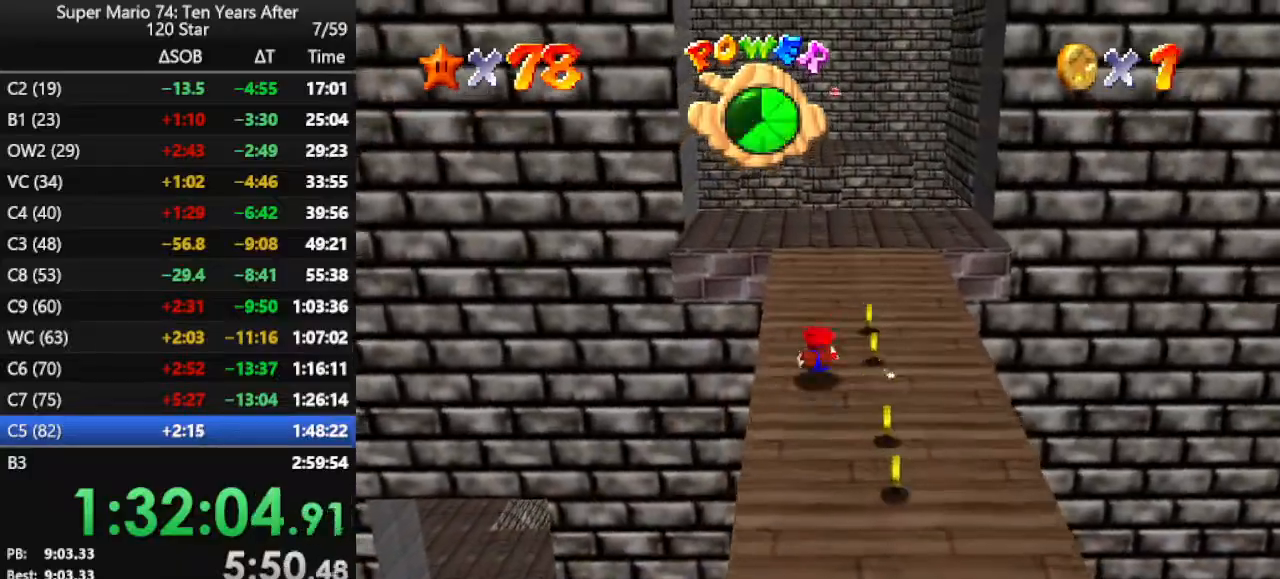
Gameplay with a controller (Nintendo layout); each line is a JSON object with the inputs held at the frame after it. "events" lists button and stick changes between this image and that frame as [ms after this image, input, new state], when the widget could be followed in between. Not read: L3 R3.
{"buttons": ["C_LEFT"], "left_stick": "up", "events": [[167, "B", "down"], [267, "B", "up"], [500, "C_LEFT", "down"]]}
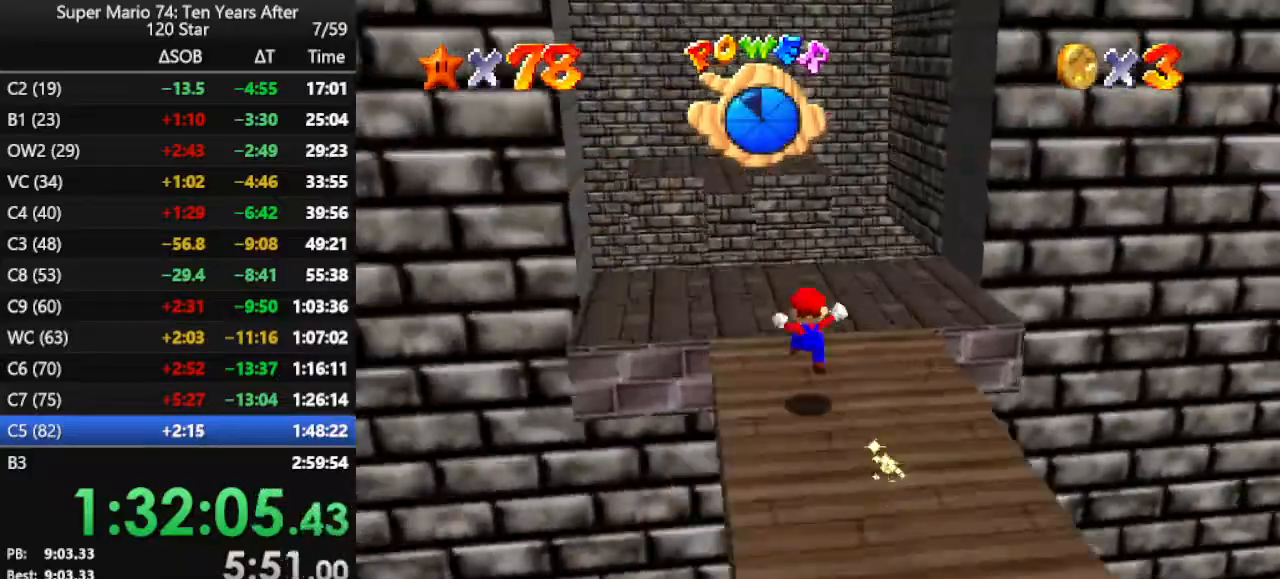
{"buttons": [], "left_stick": "left", "events": [[100, "C_LEFT", "up"], [200, "C_LEFT", "down"], [200, "left_stick", "up-left"], [300, "C_LEFT", "up"], [333, "left_stick", "left"]]}
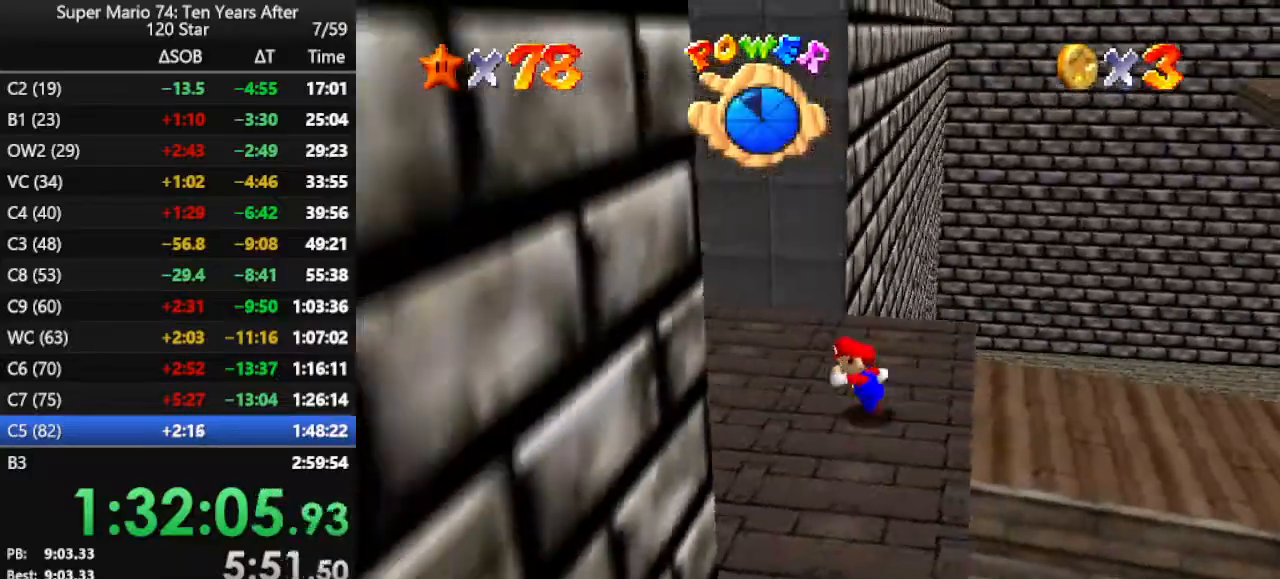
{"buttons": [], "left_stick": "left", "events": [[67, "left_stick", "up-left"], [300, "A", "down"], [367, "A", "up"], [400, "left_stick", "left"]]}
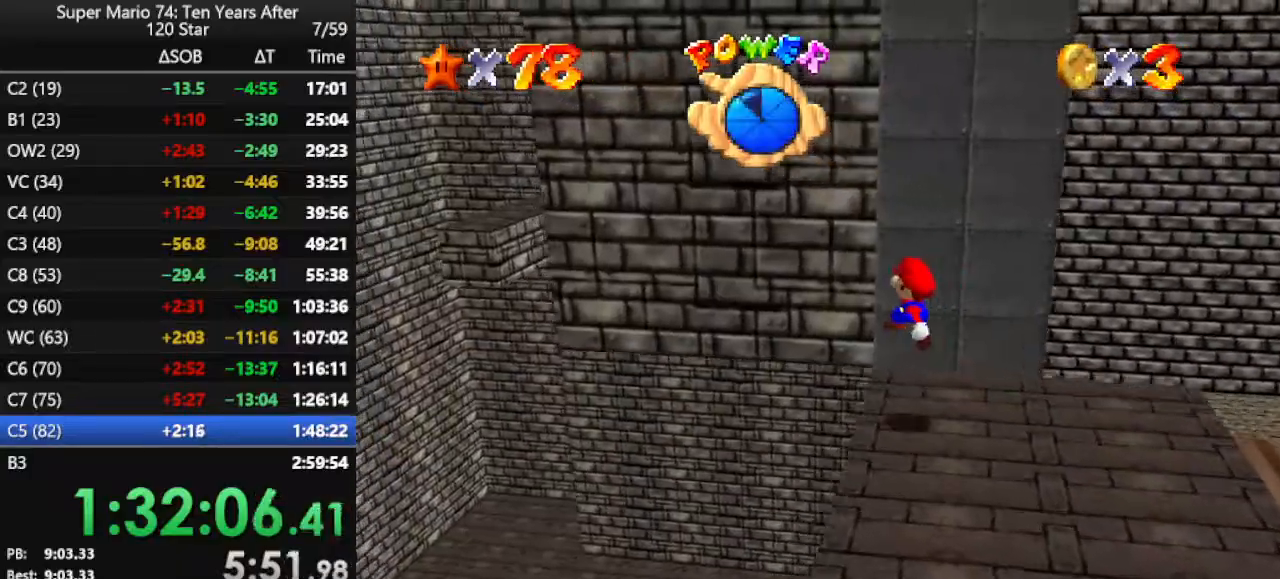
{"buttons": [], "left_stick": "down", "events": [[100, "left_stick", "down-left"], [300, "left_stick", "down"]]}
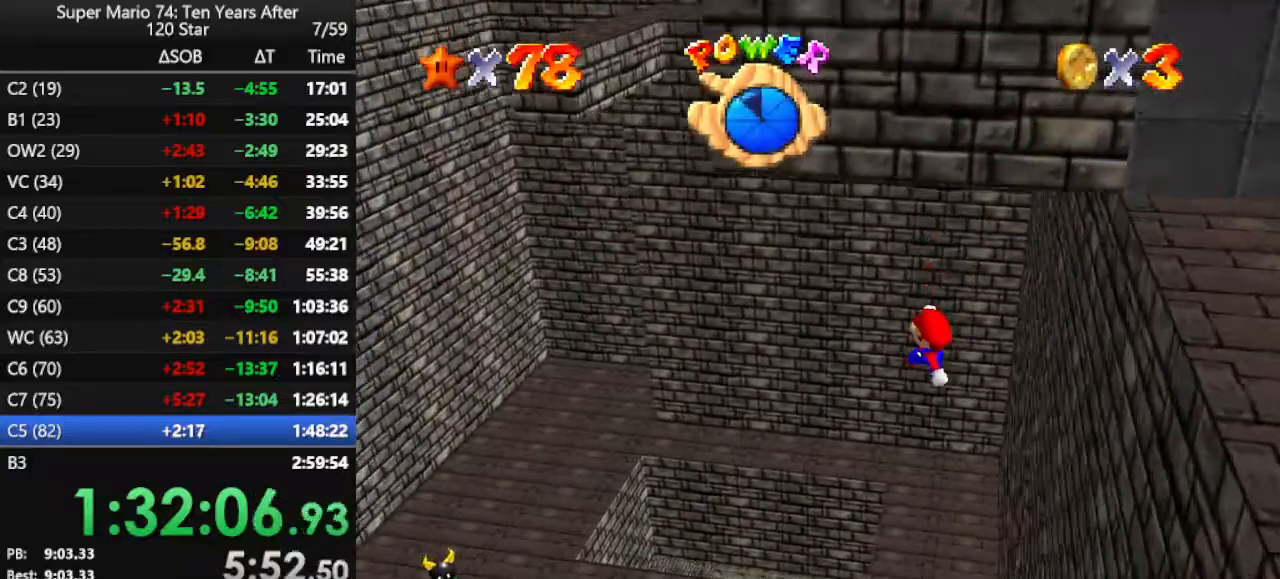
{"buttons": [], "left_stick": "center", "events": [[133, "left_stick", "left"], [233, "left_stick", "up"], [333, "left_stick", "right"], [500, "left_stick", "center"]]}
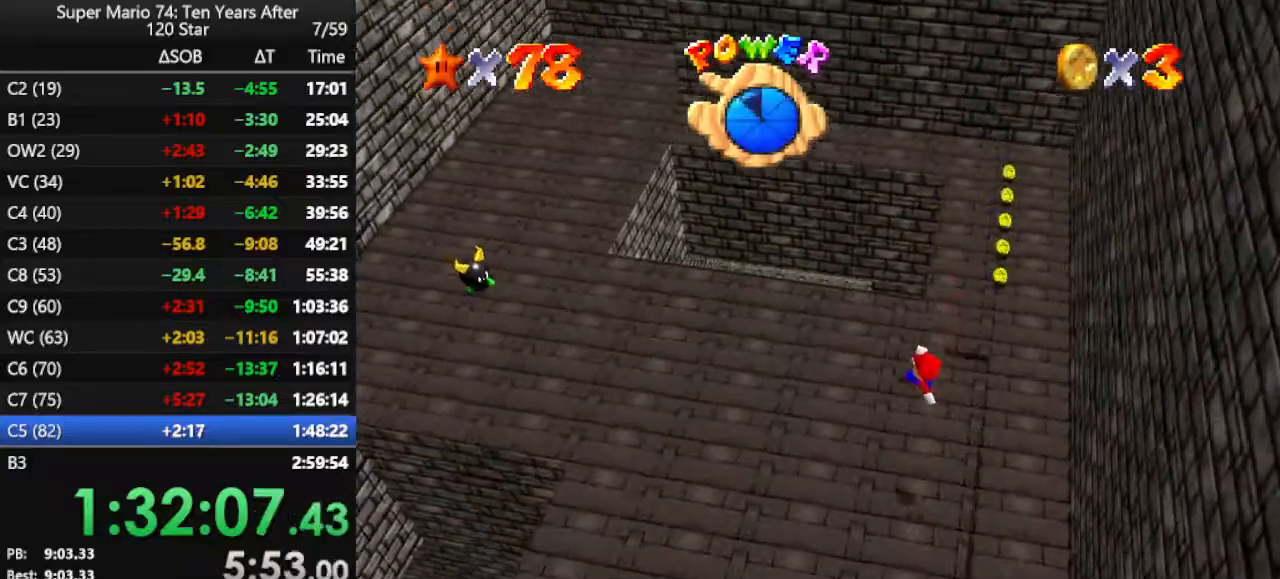
{"buttons": [], "left_stick": "left", "events": [[33, "B", "down"], [133, "left_stick", "left"], [167, "B", "up"], [267, "left_stick", "center"], [367, "left_stick", "left"], [433, "C_LEFT", "down"], [500, "C_LEFT", "up"]]}
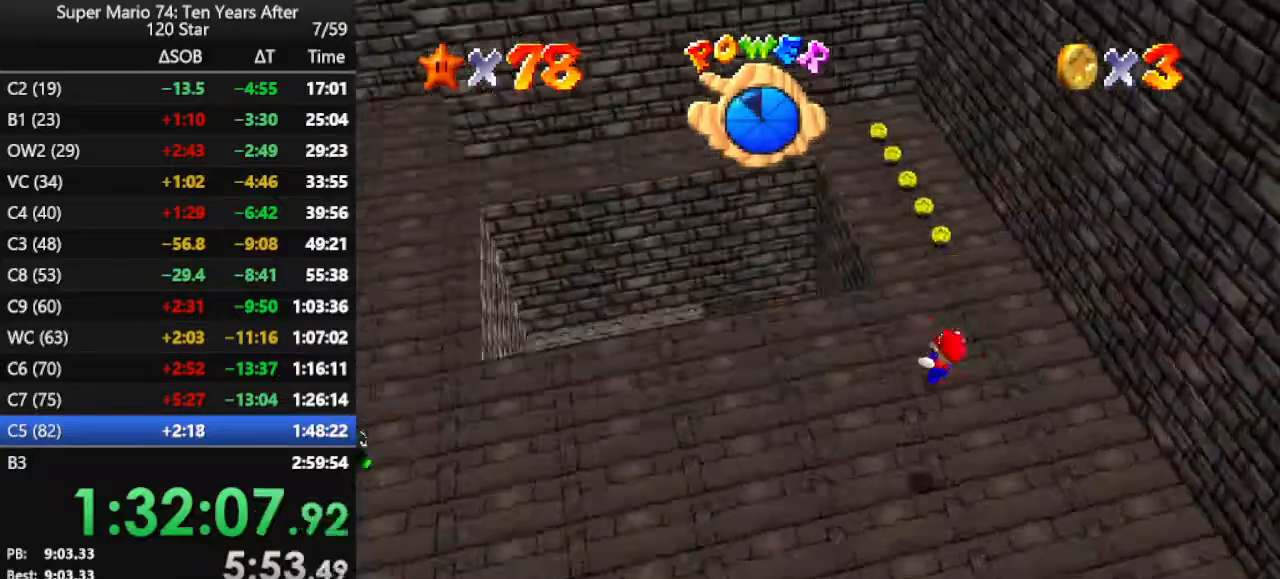
{"buttons": [], "left_stick": "left", "events": []}
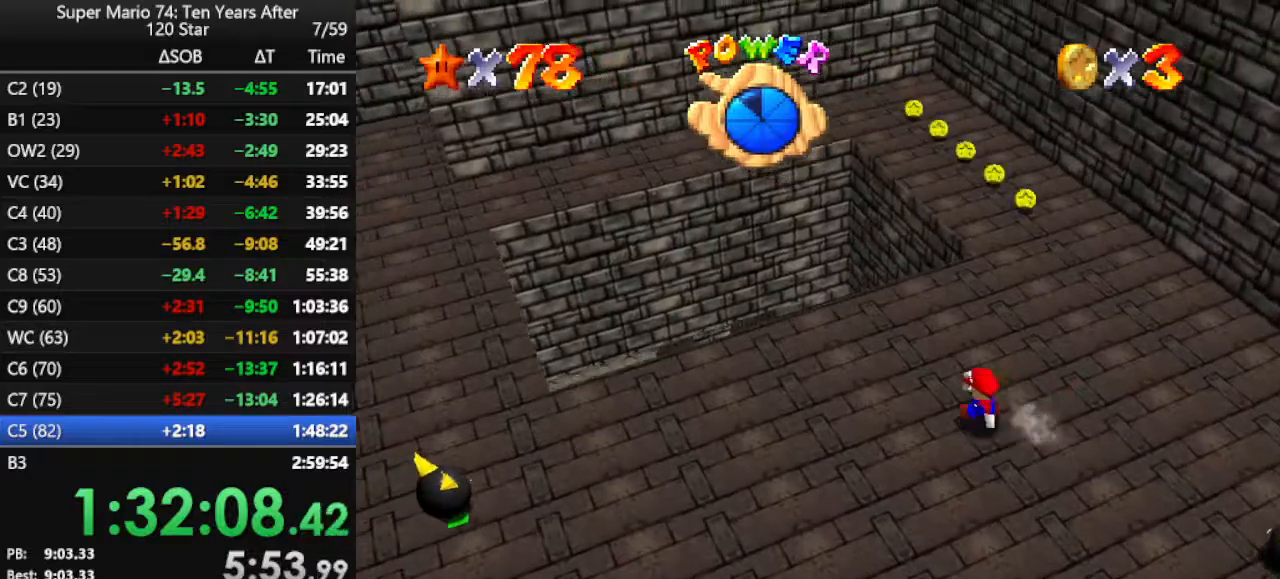
{"buttons": ["A"], "left_stick": "up-left", "events": [[233, "left_stick", "up-left"], [433, "A", "down"]]}
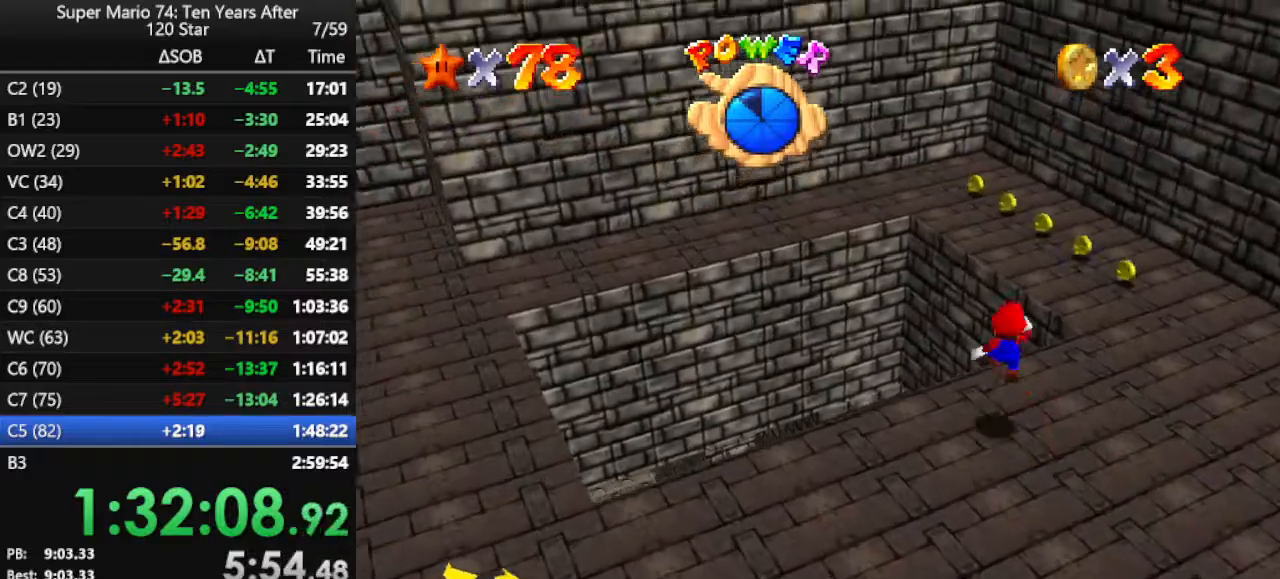
{"buttons": [], "left_stick": "center", "events": [[33, "A", "up"], [233, "left_stick", "left"], [367, "left_stick", "center"]]}
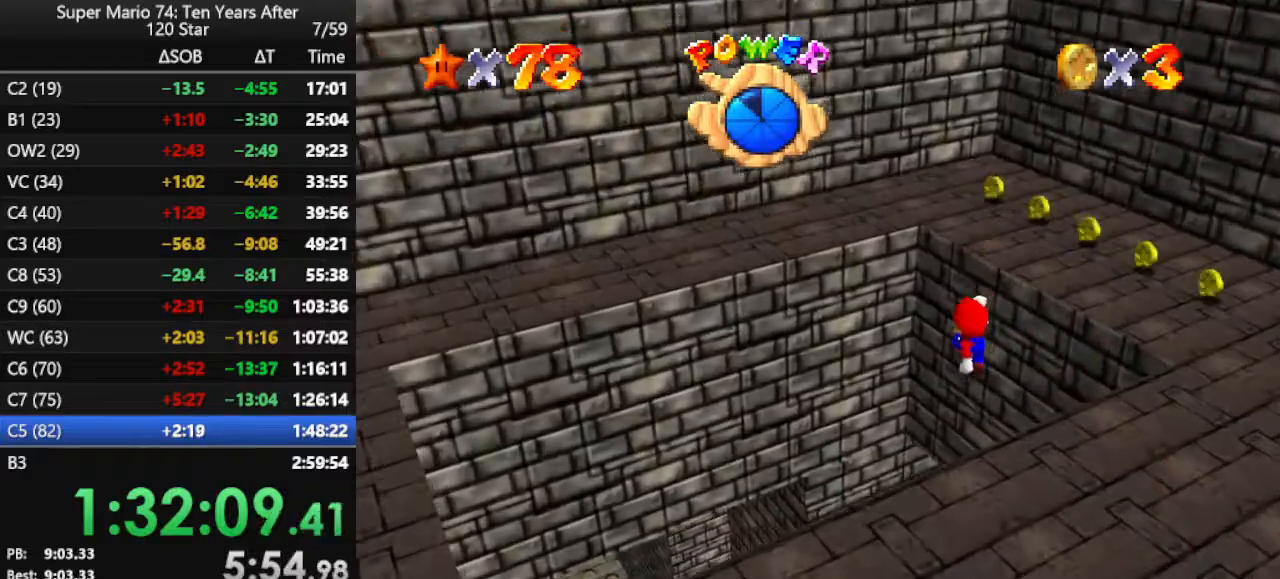
{"buttons": ["B"], "left_stick": "right", "events": [[67, "left_stick", "down-right"], [267, "left_stick", "down"], [433, "B", "down"], [467, "left_stick", "right"]]}
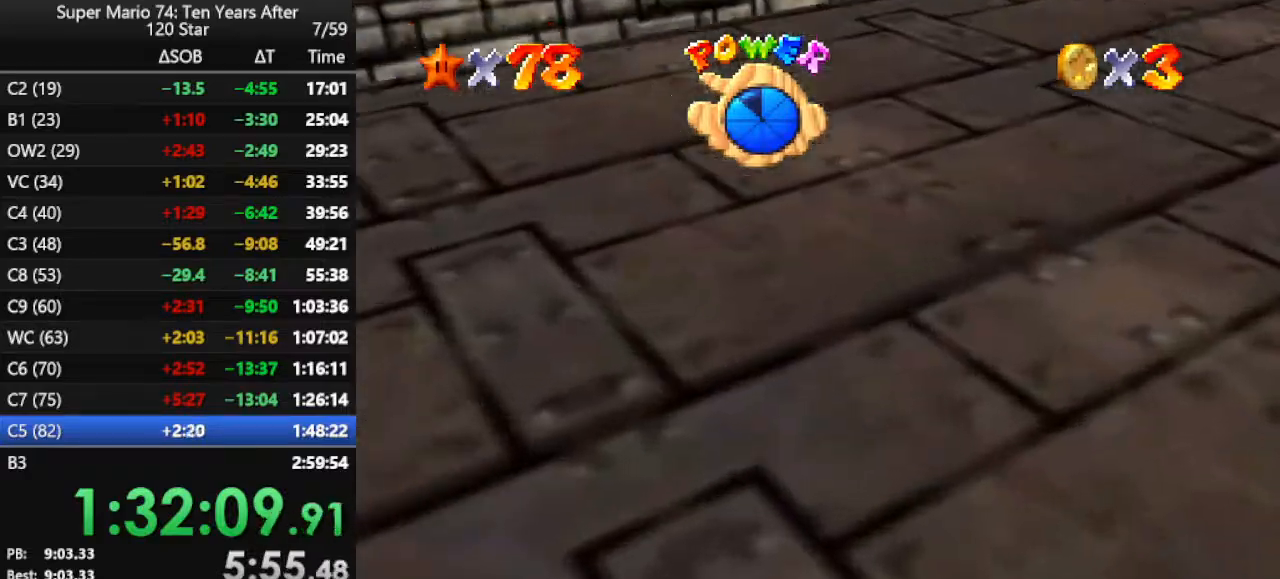
{"buttons": [], "left_stick": "up-right", "events": [[33, "B", "up"], [200, "left_stick", "up-right"], [233, "R1", "down"], [300, "R1", "up"], [367, "R1", "down"], [467, "R1", "up"]]}
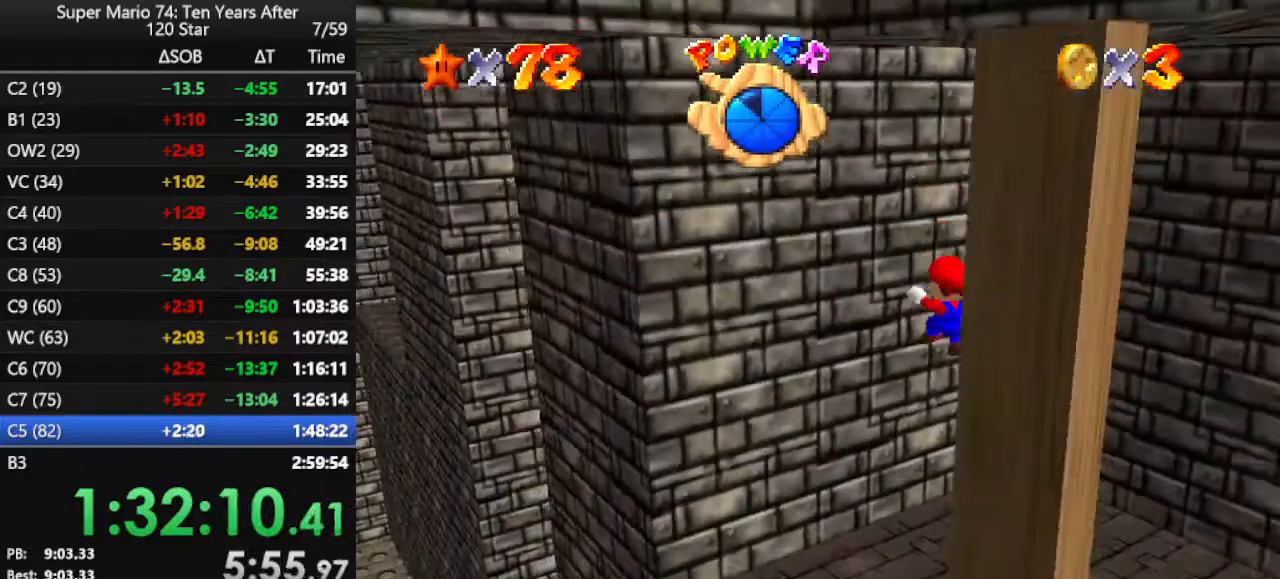
{"buttons": [], "left_stick": "center", "events": [[167, "C_RIGHT", "down"], [300, "C_RIGHT", "up"], [333, "left_stick", "center"], [400, "C_RIGHT", "down"], [500, "C_RIGHT", "up"]]}
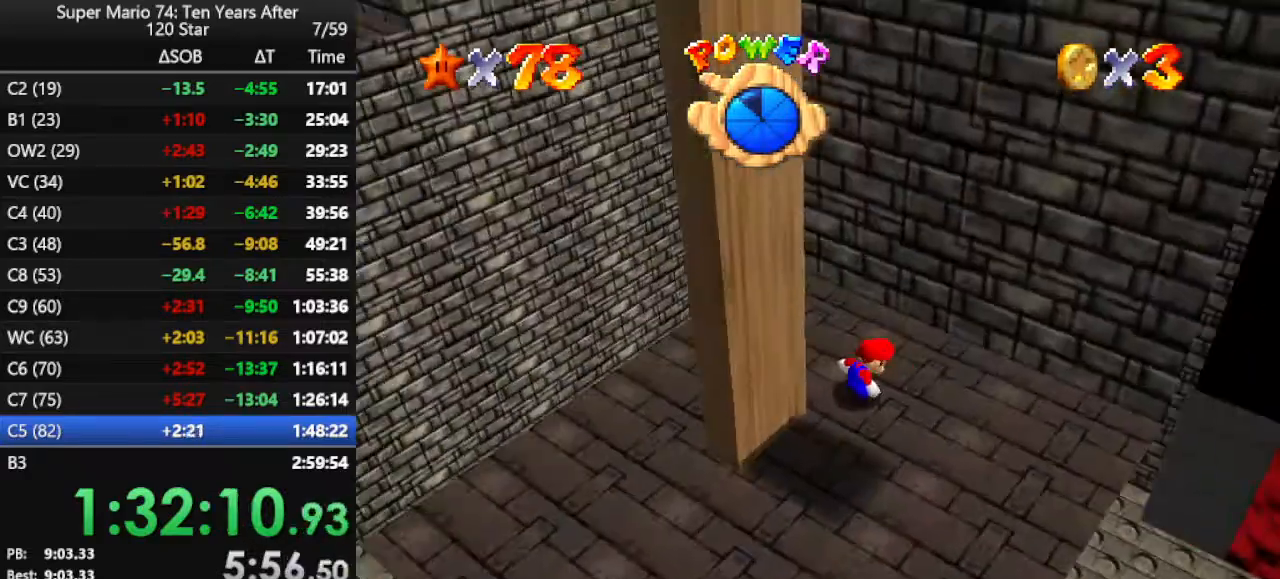
{"buttons": [], "left_stick": "center", "events": [[100, "C_RIGHT", "down"], [200, "C_RIGHT", "up"], [300, "C_RIGHT", "down"], [367, "C_RIGHT", "up"]]}
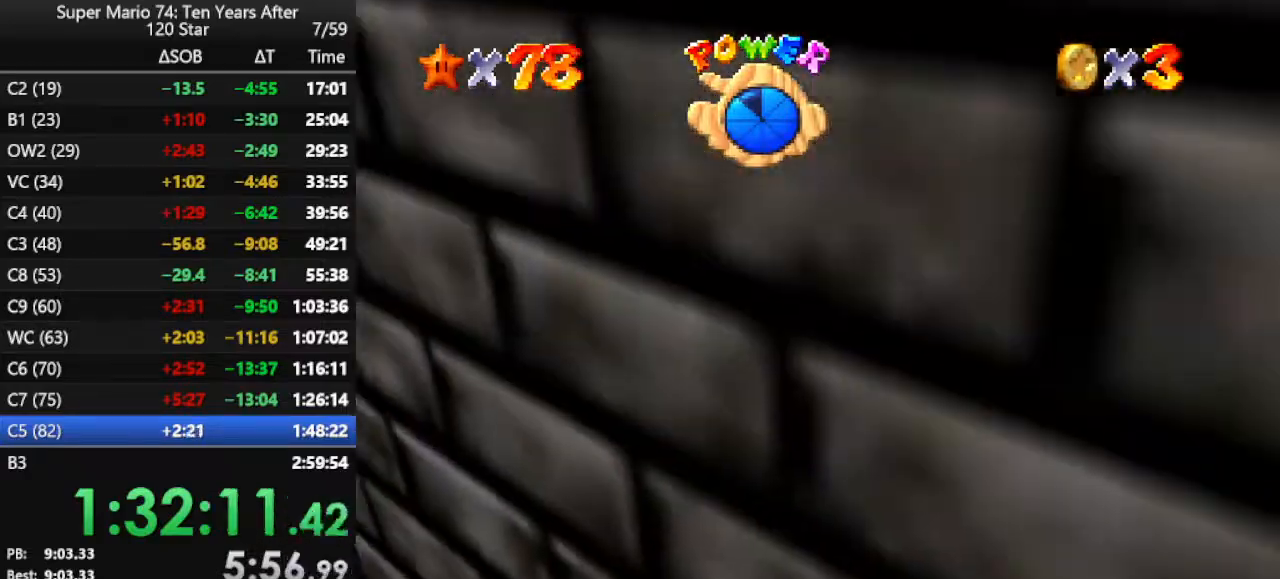
{"buttons": [], "left_stick": "right", "events": [[400, "left_stick", "right"]]}
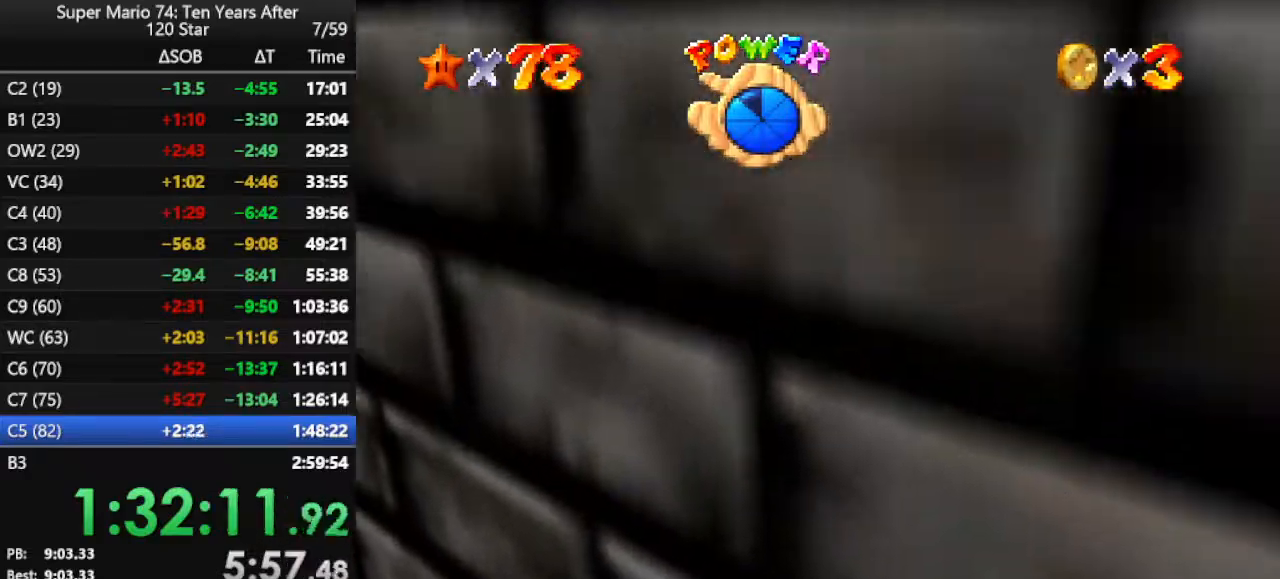
{"buttons": ["DPAD_RIGHT"], "left_stick": "center", "events": [[67, "left_stick", "center"], [367, "DPAD_RIGHT", "down"]]}
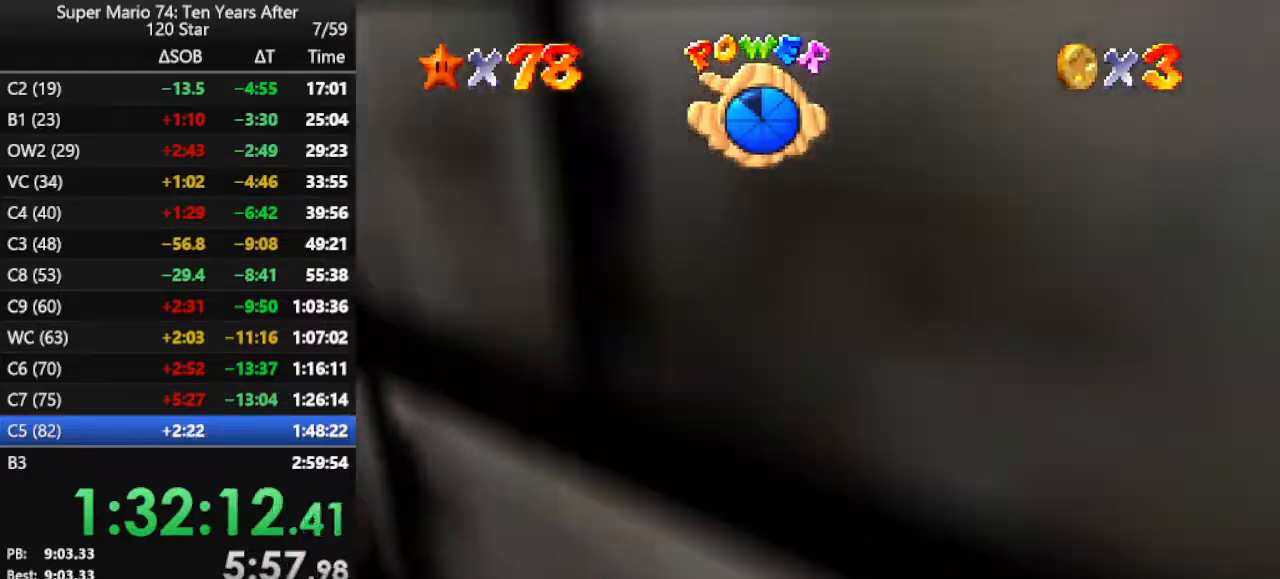
{"buttons": [], "left_stick": "center", "events": [[300, "DPAD_RIGHT", "up"]]}
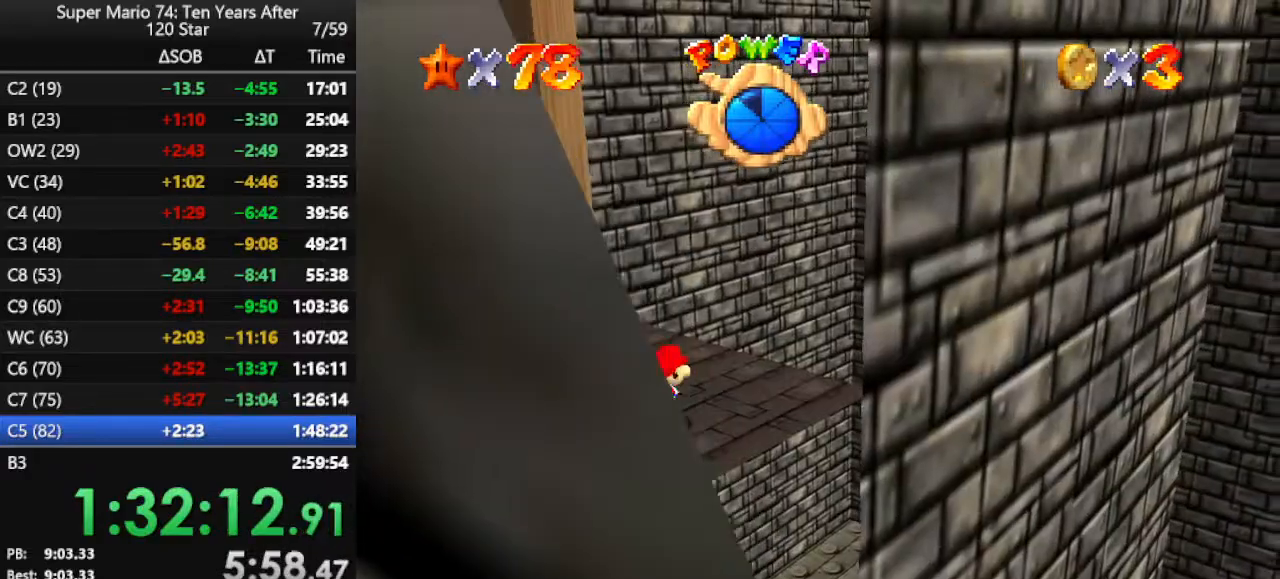
{"buttons": [], "left_stick": "up", "events": [[67, "left_stick", "up"]]}
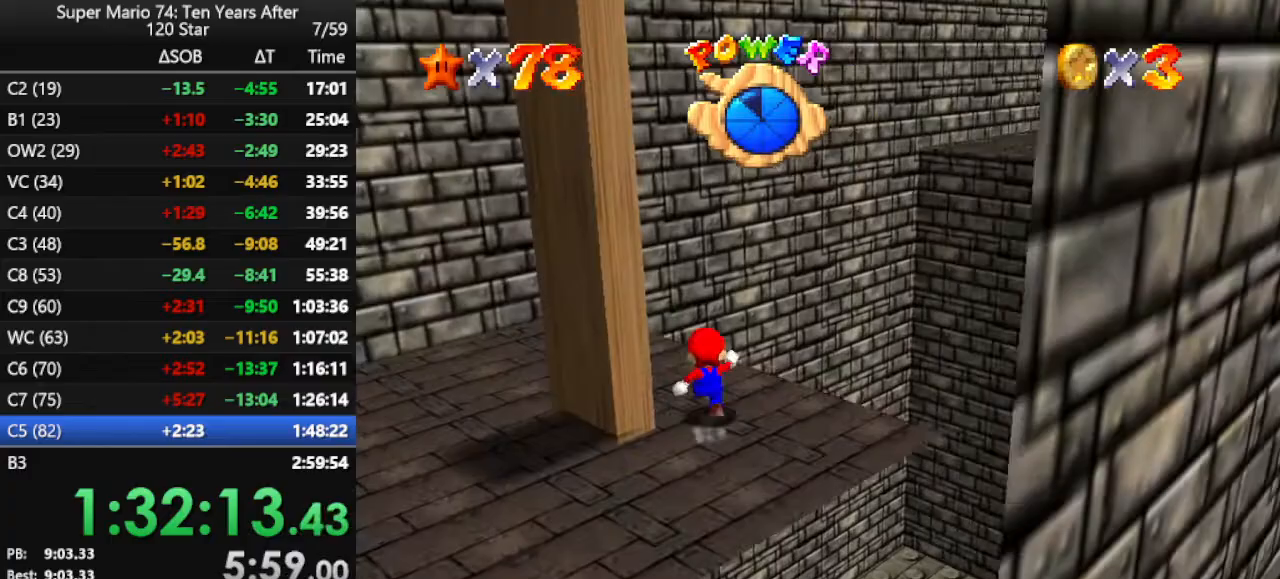
{"buttons": [], "left_stick": "up-right", "events": [[33, "Z", "down"], [67, "A", "down"], [133, "left_stick", "up-right"], [267, "Z", "up"], [433, "A", "up"]]}
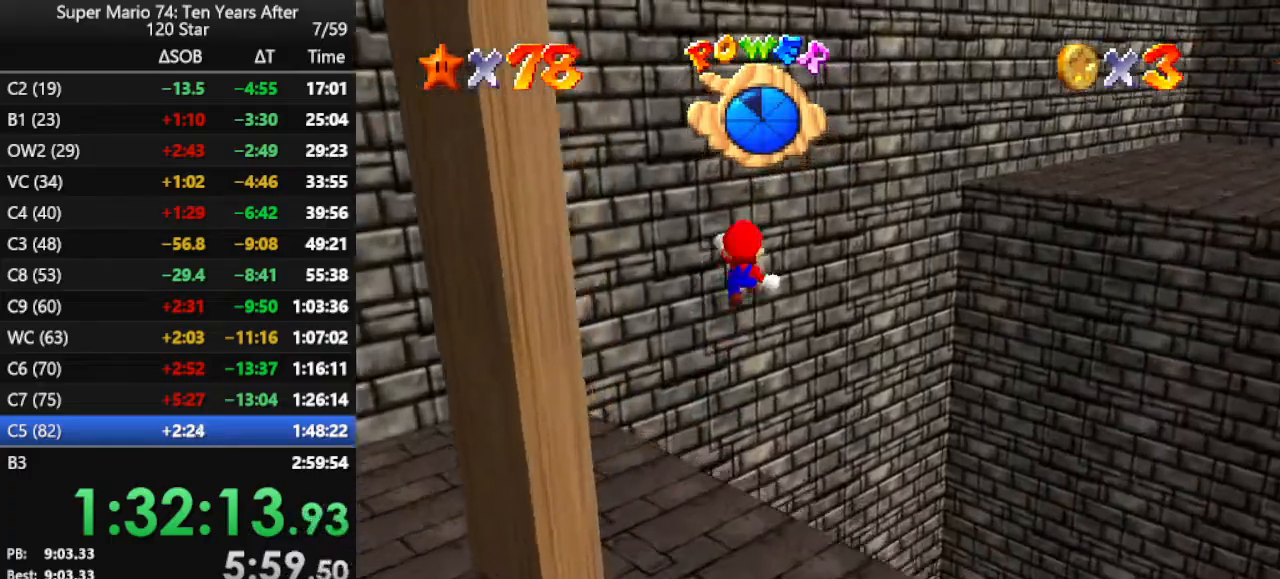
{"buttons": [], "left_stick": "up", "events": [[67, "C_LEFT", "down"], [200, "C_LEFT", "up"], [400, "left_stick", "up"]]}
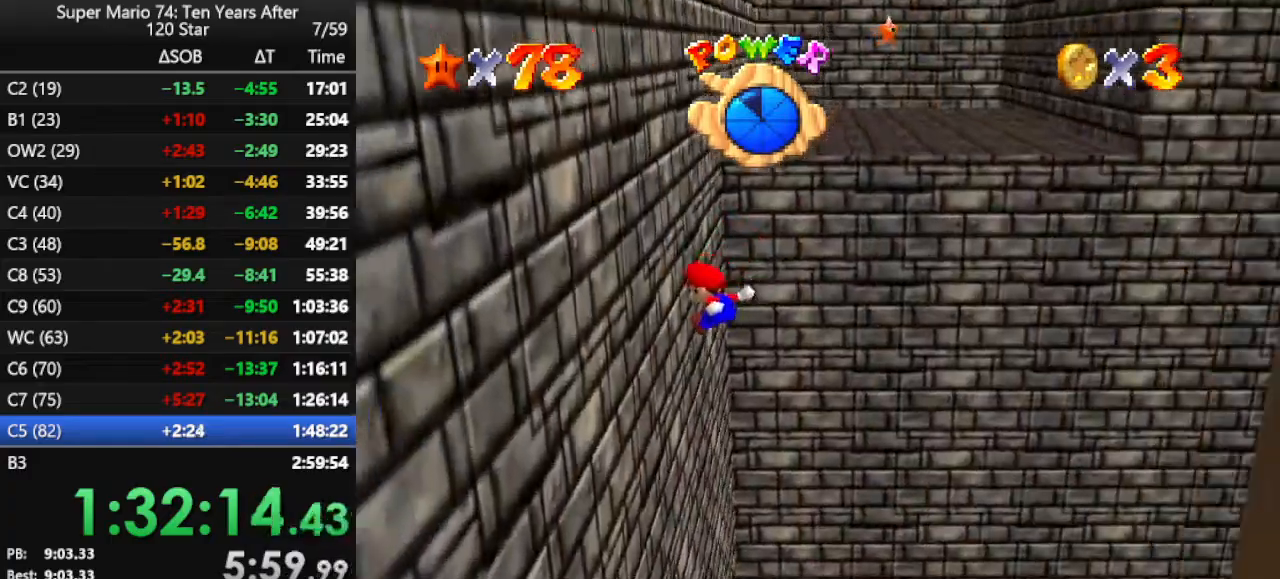
{"buttons": ["A"], "left_stick": "up", "events": [[133, "A", "down"]]}
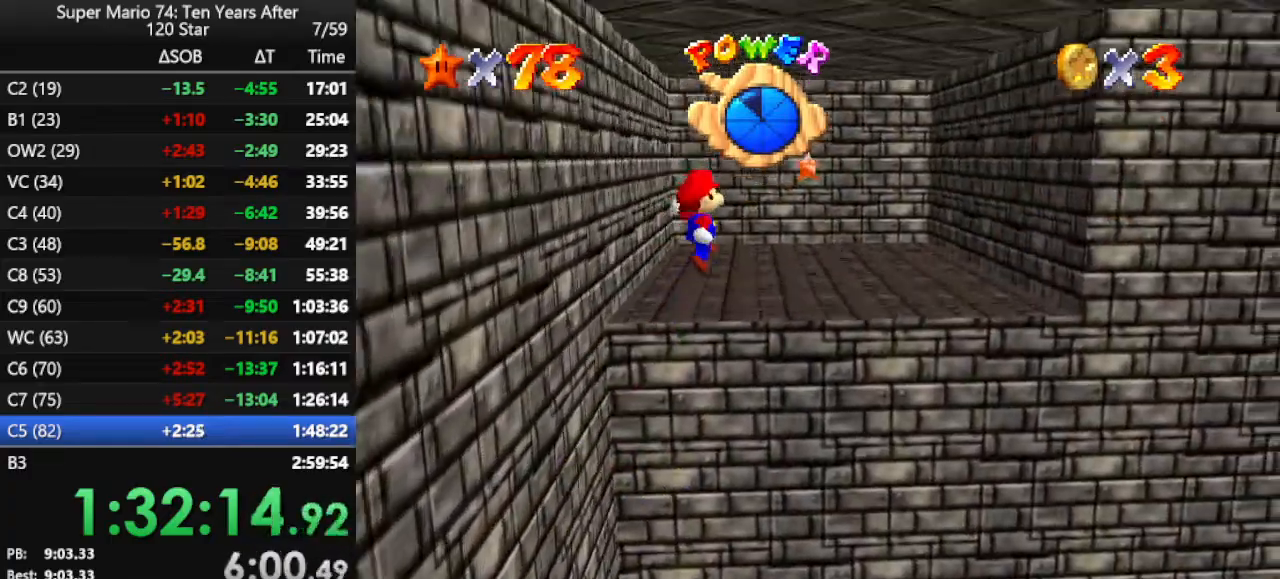
{"buttons": [], "left_stick": "up", "events": [[500, "A", "up"]]}
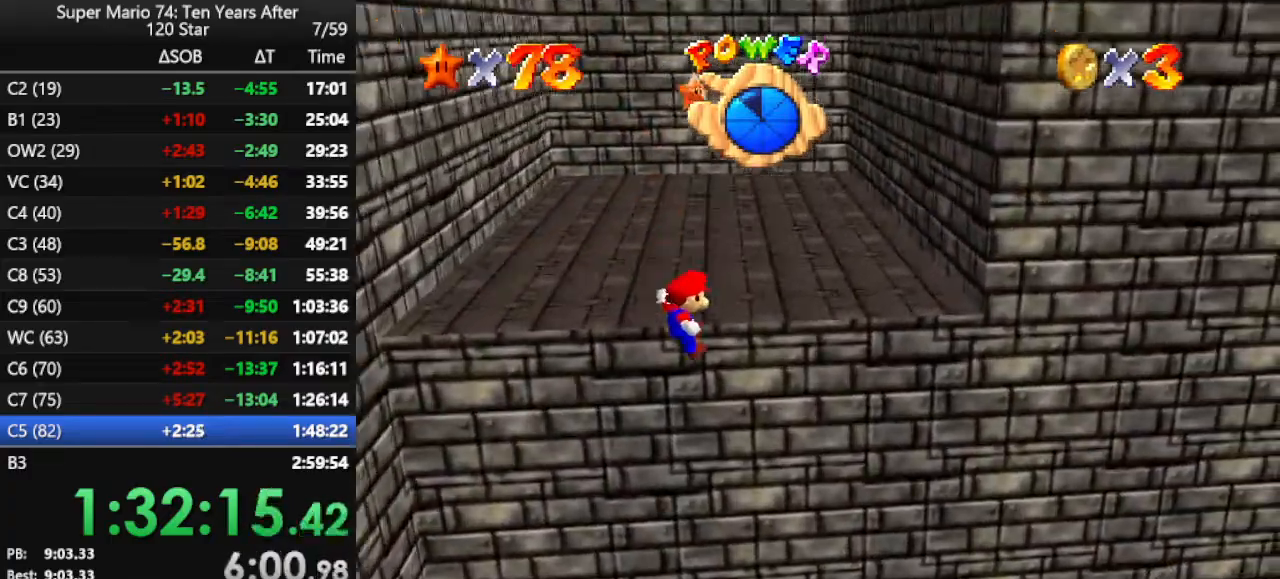
{"buttons": [], "left_stick": "up", "events": [[133, "A", "down"], [233, "A", "up"], [300, "A", "down"], [433, "A", "up"]]}
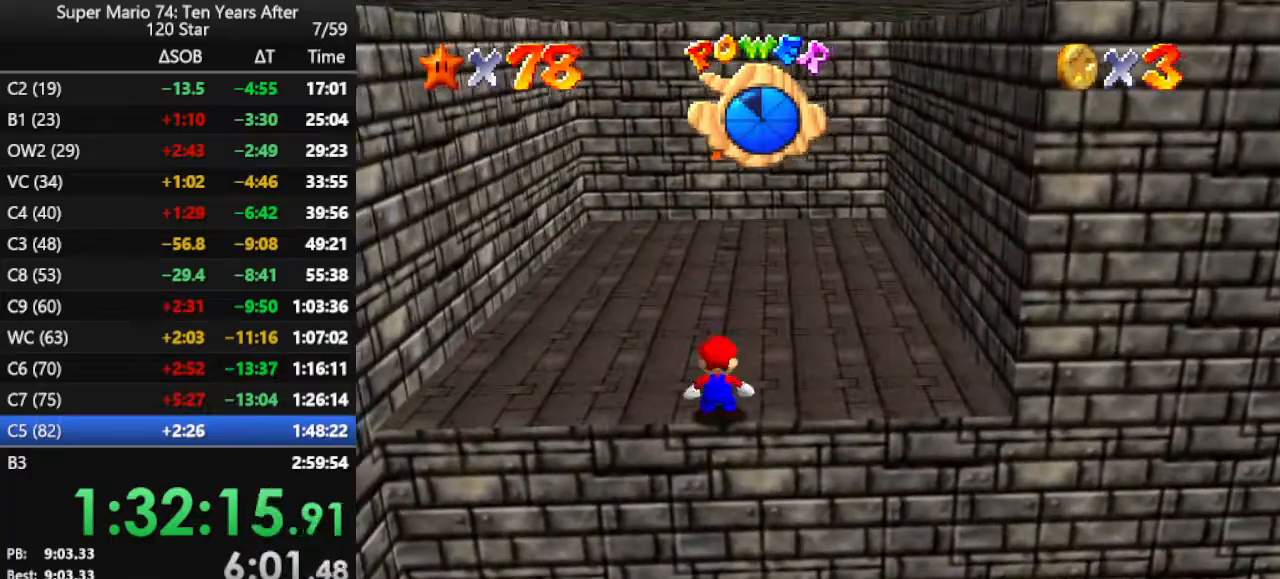
{"buttons": [], "left_stick": "up", "events": [[267, "A", "down"], [333, "A", "up"], [333, "B", "down"], [367, "B", "up"]]}
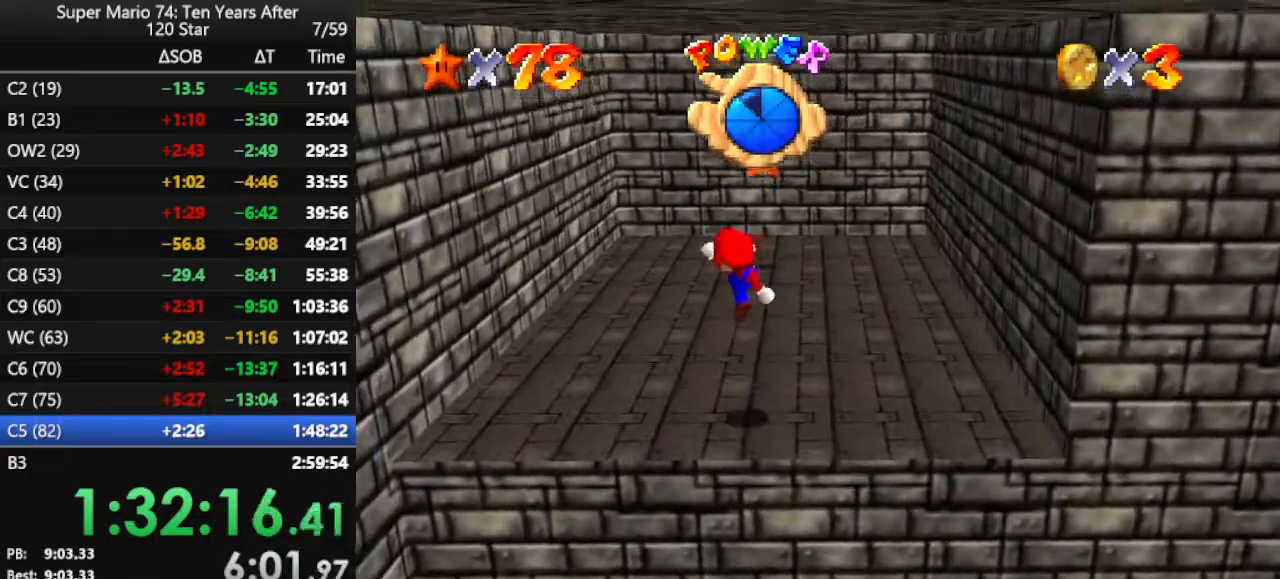
{"buttons": ["A"], "left_stick": "up", "events": [[333, "A", "down"]]}
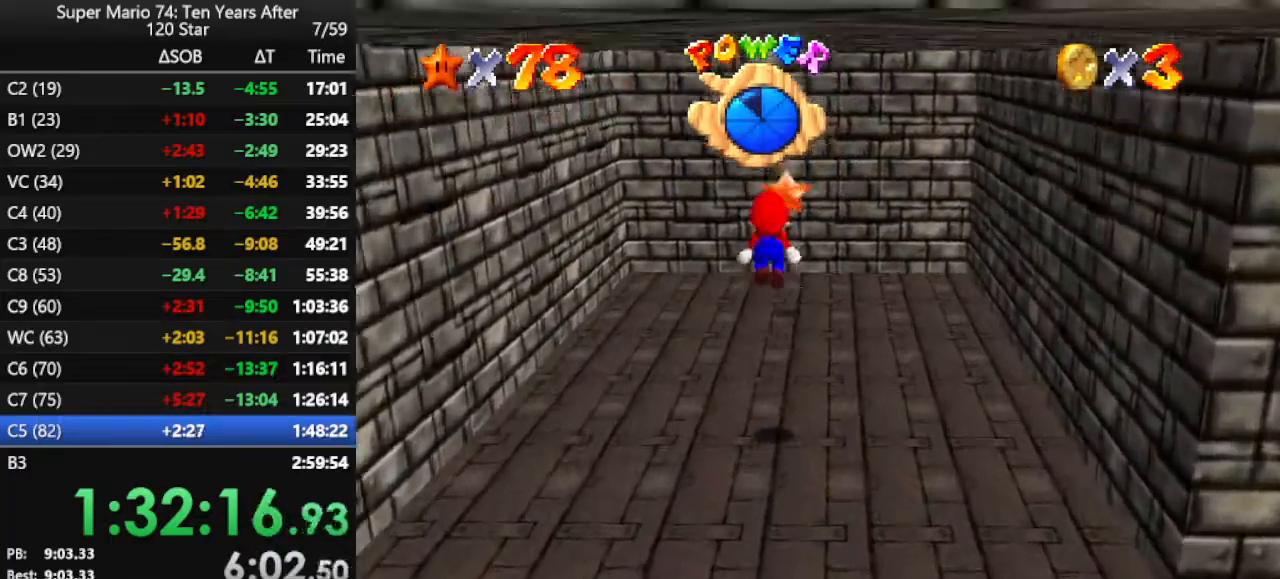
{"buttons": ["R1"], "left_stick": "center", "events": [[233, "A", "up"], [300, "B", "down"], [400, "B", "up"], [433, "left_stick", "center"], [467, "R1", "down"]]}
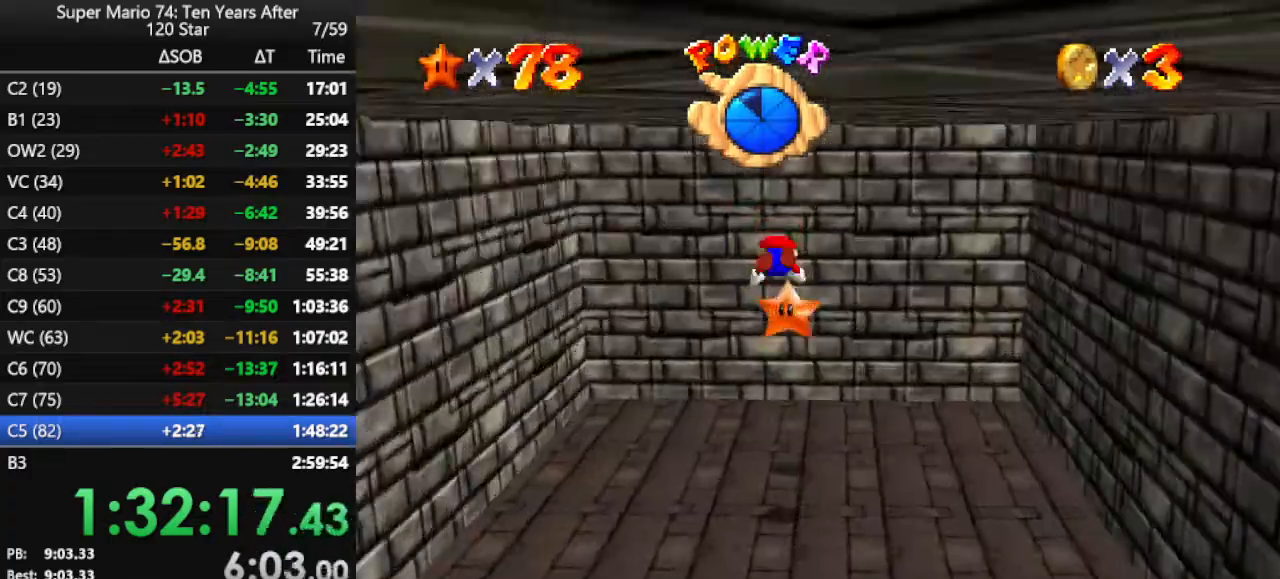
{"buttons": [], "left_stick": "center", "events": [[67, "R1", "up"]]}